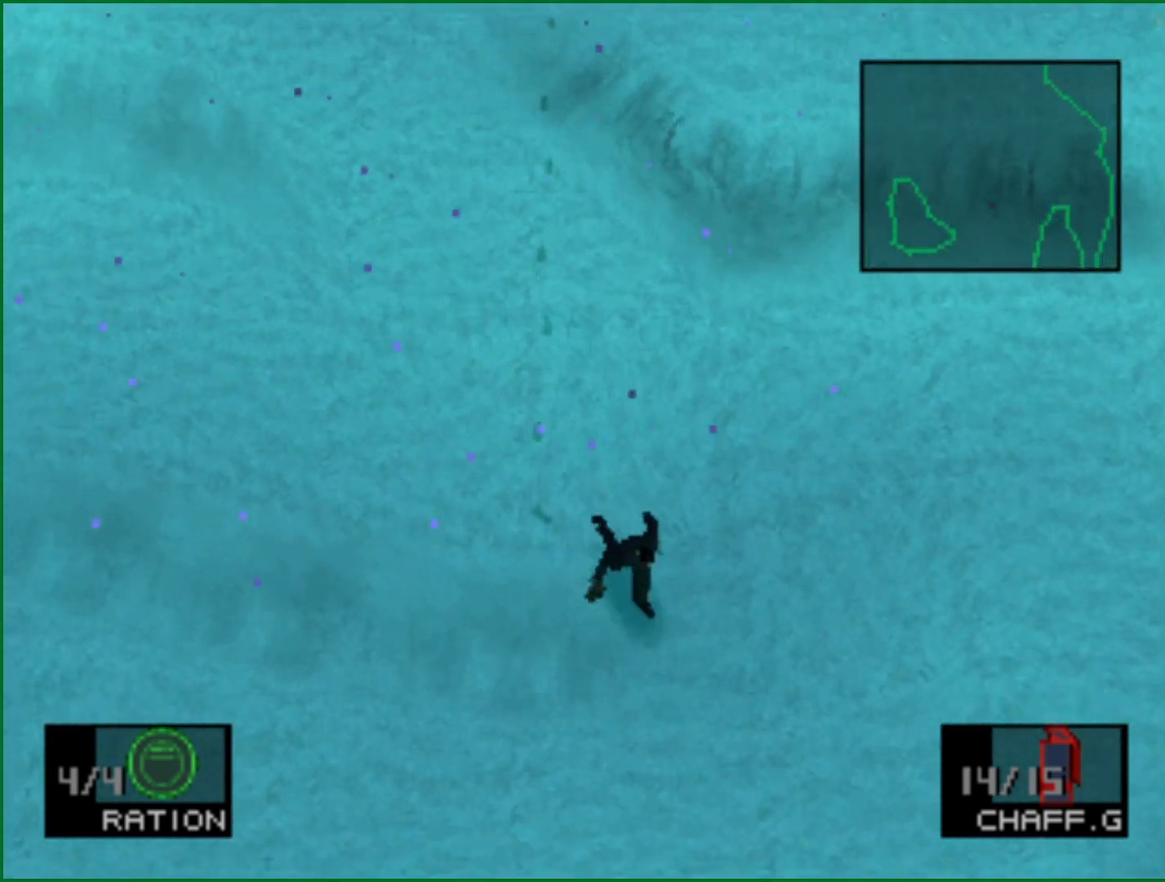
Gameplay with a controller (PlayStation layout); each line is a JSON object with the inputs held at the frame after it. "button_events" lists button changes between this image and that frame as [ms after this image, input, new state], when the widget could be followed in between (sticks are given only as held states). Not read: L1 R1.
{"buttons": ["DPAD_DOWN"], "left_stick": "center", "right_stick": "center", "button_events": []}
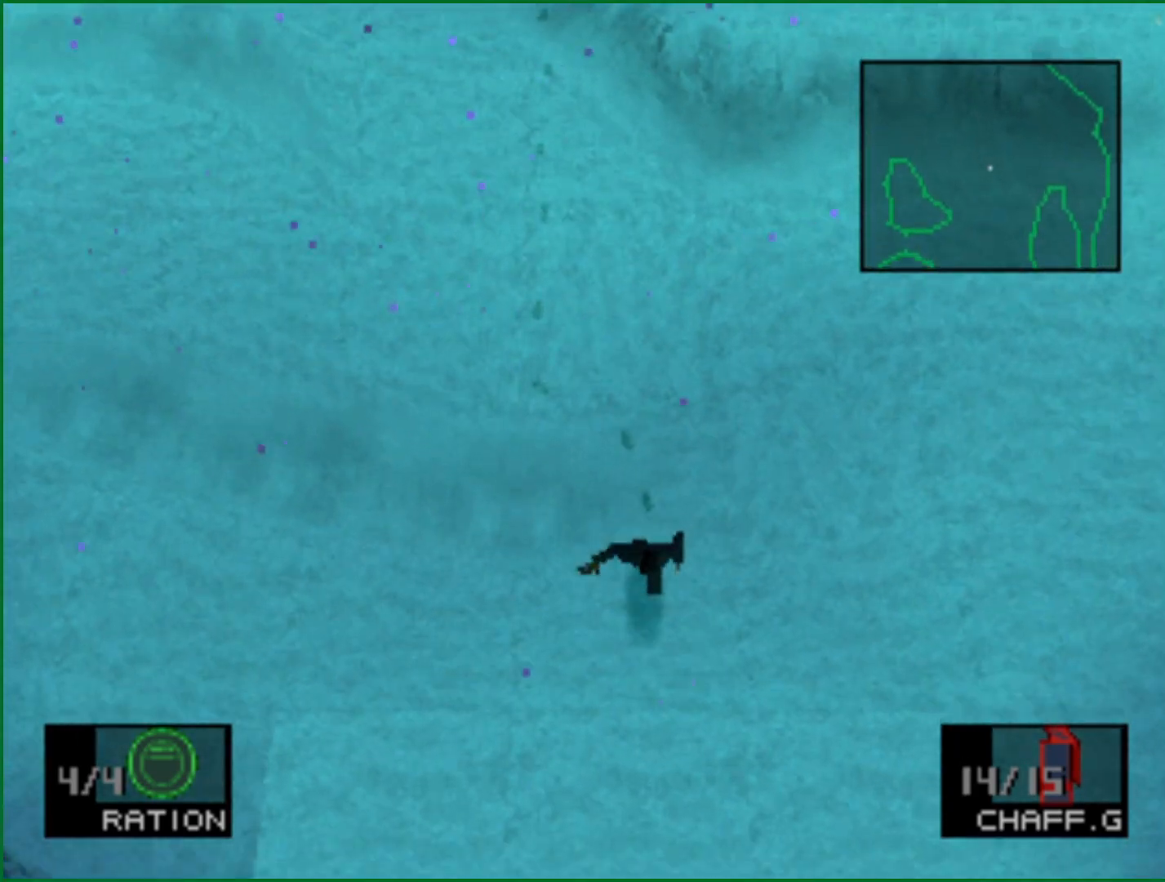
{"buttons": ["DPAD_DOWN"], "left_stick": "center", "right_stick": "center", "button_events": []}
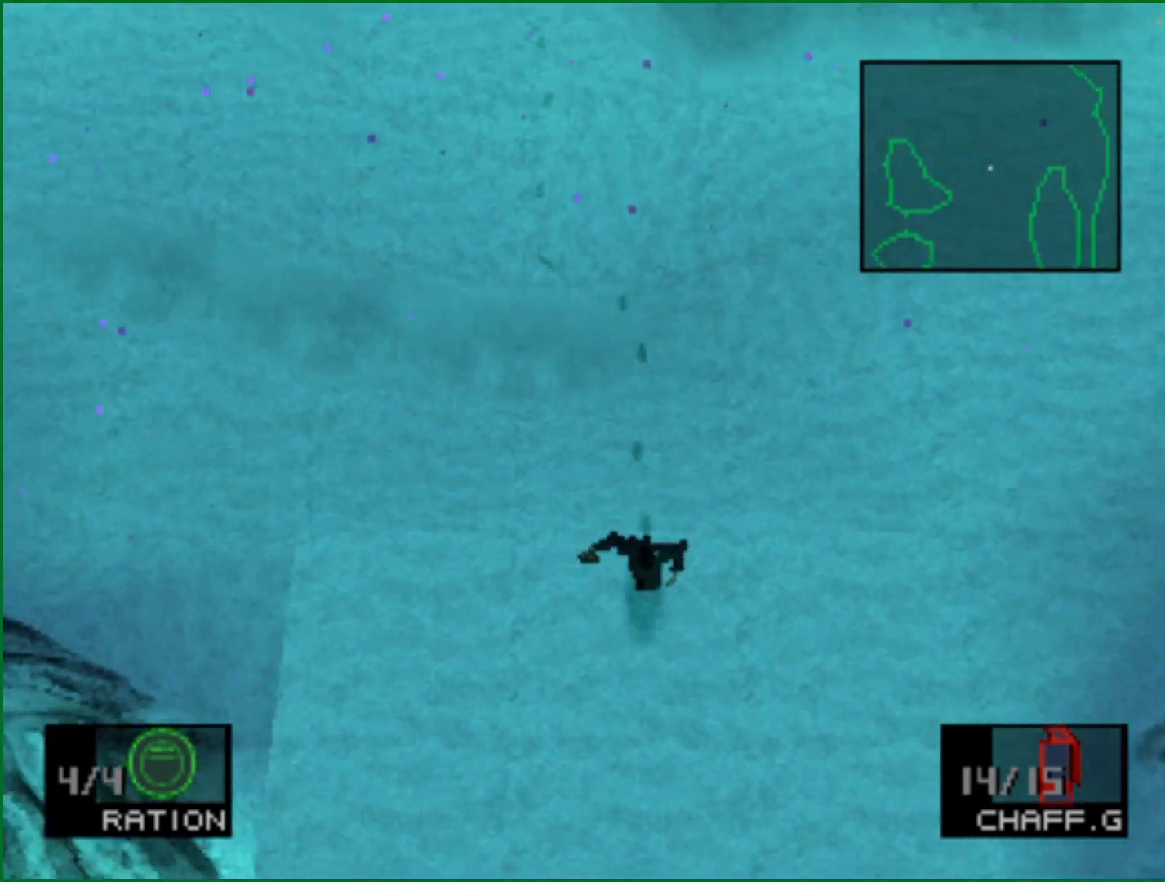
{"buttons": ["DPAD_DOWN"], "left_stick": "center", "right_stick": "center", "button_events": []}
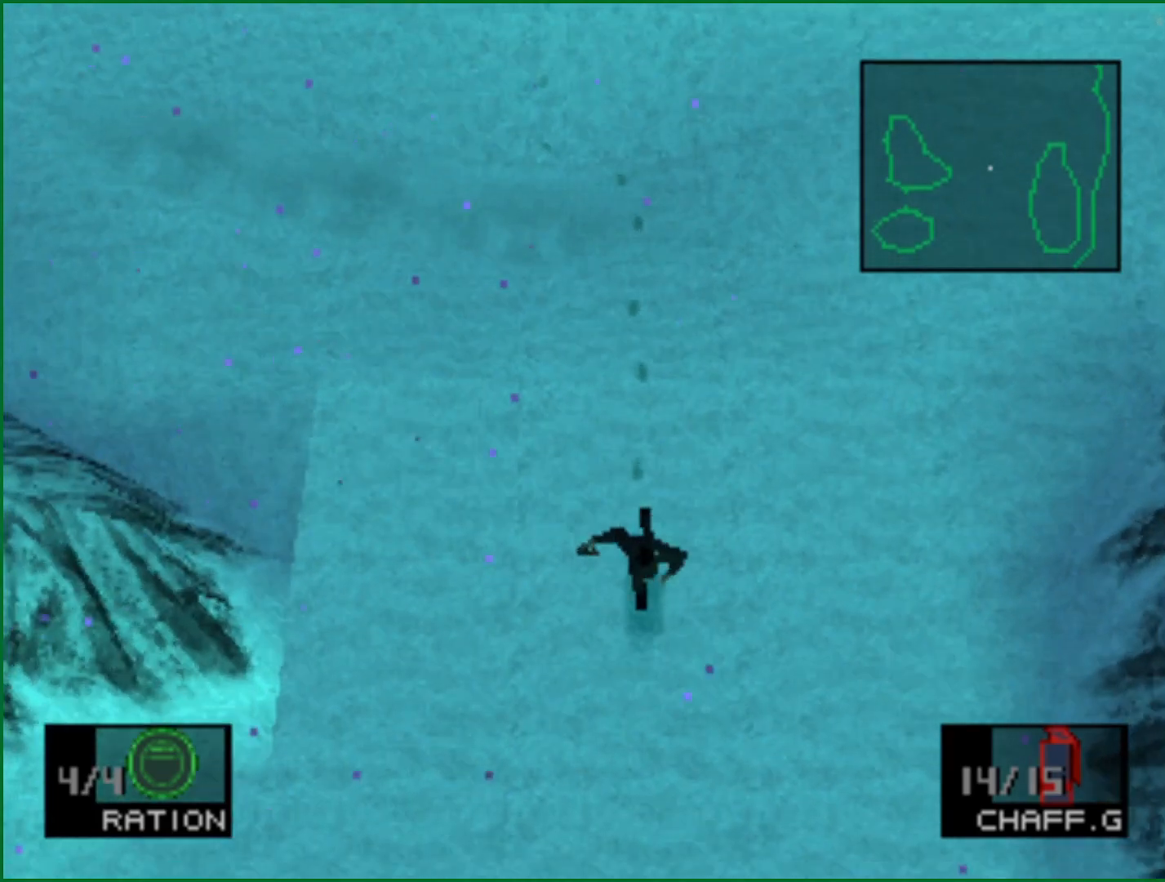
{"buttons": ["DPAD_DOWN"], "left_stick": "center", "right_stick": "center", "button_events": []}
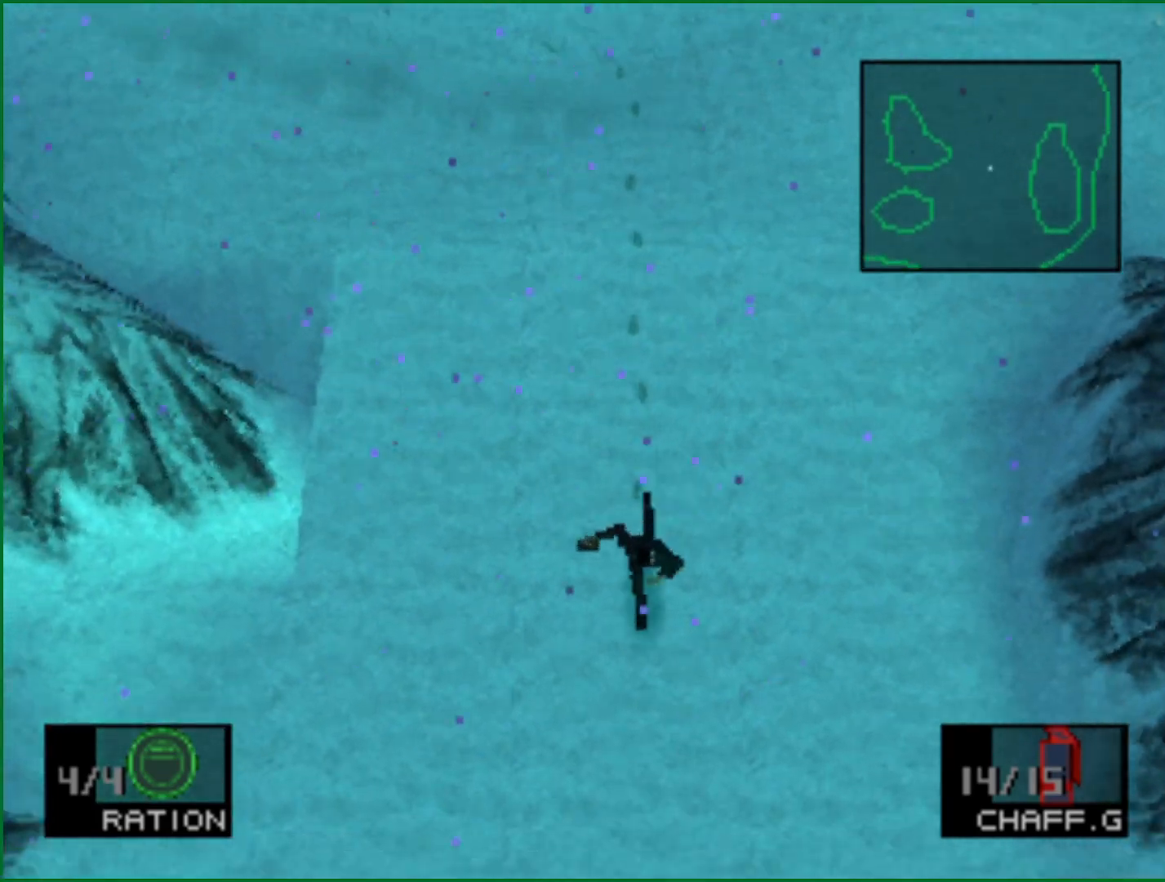
{"buttons": ["DPAD_DOWN"], "left_stick": "center", "right_stick": "center", "button_events": []}
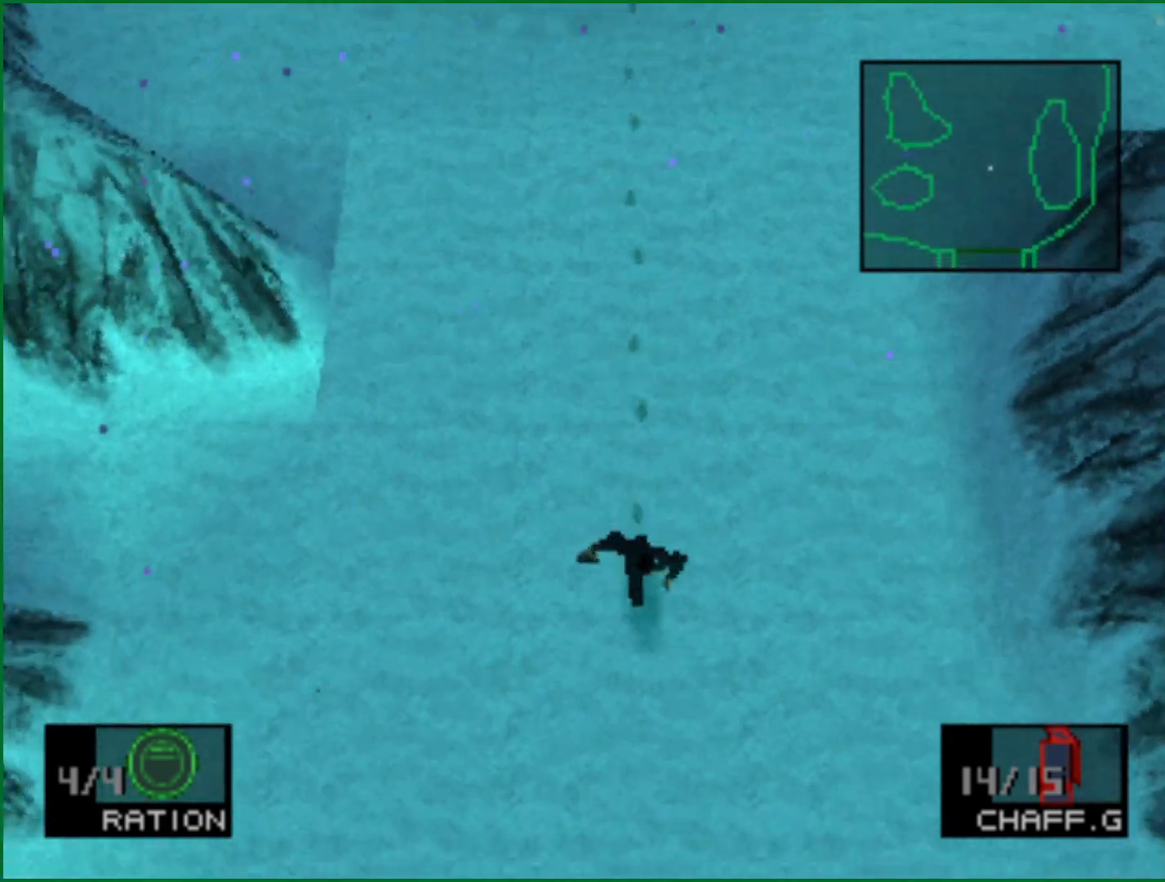
{"buttons": ["DPAD_DOWN"], "left_stick": "center", "right_stick": "center", "button_events": []}
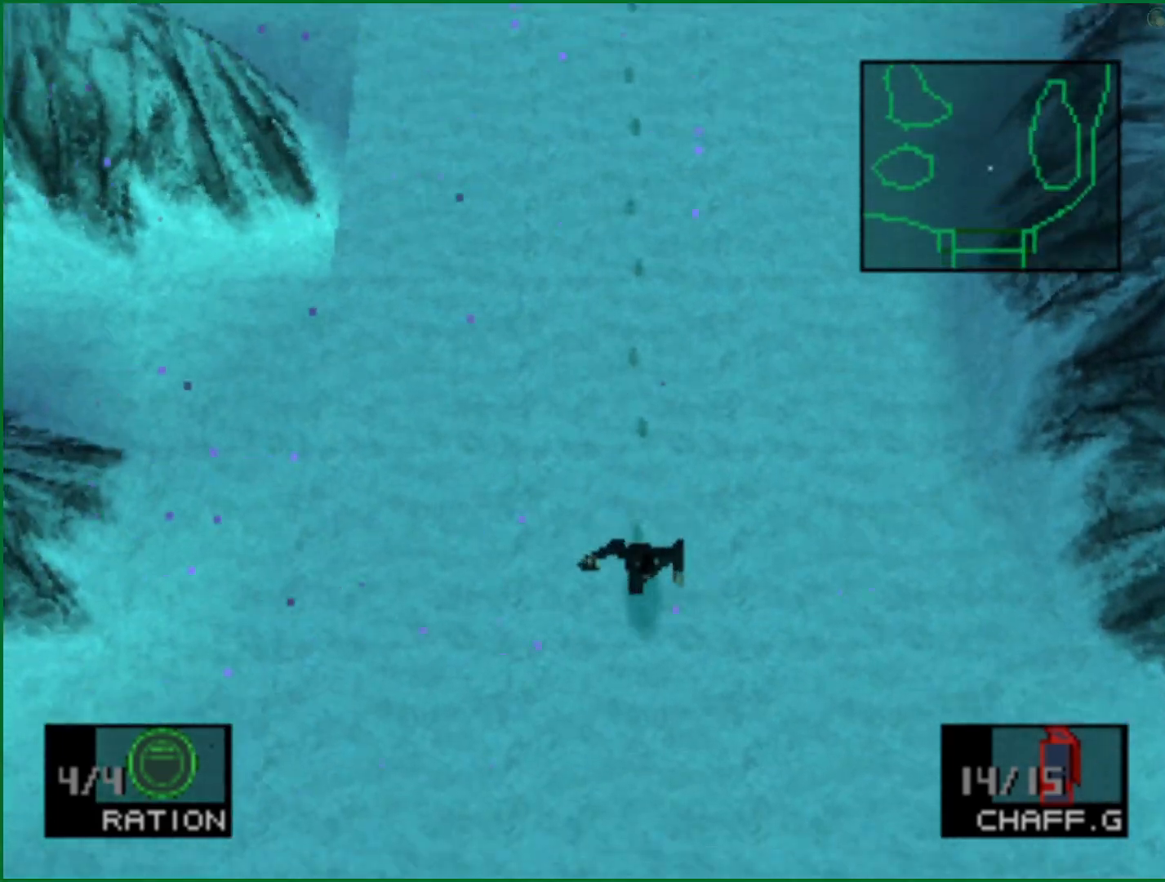
{"buttons": ["DPAD_DOWN"], "left_stick": "center", "right_stick": "center", "button_events": []}
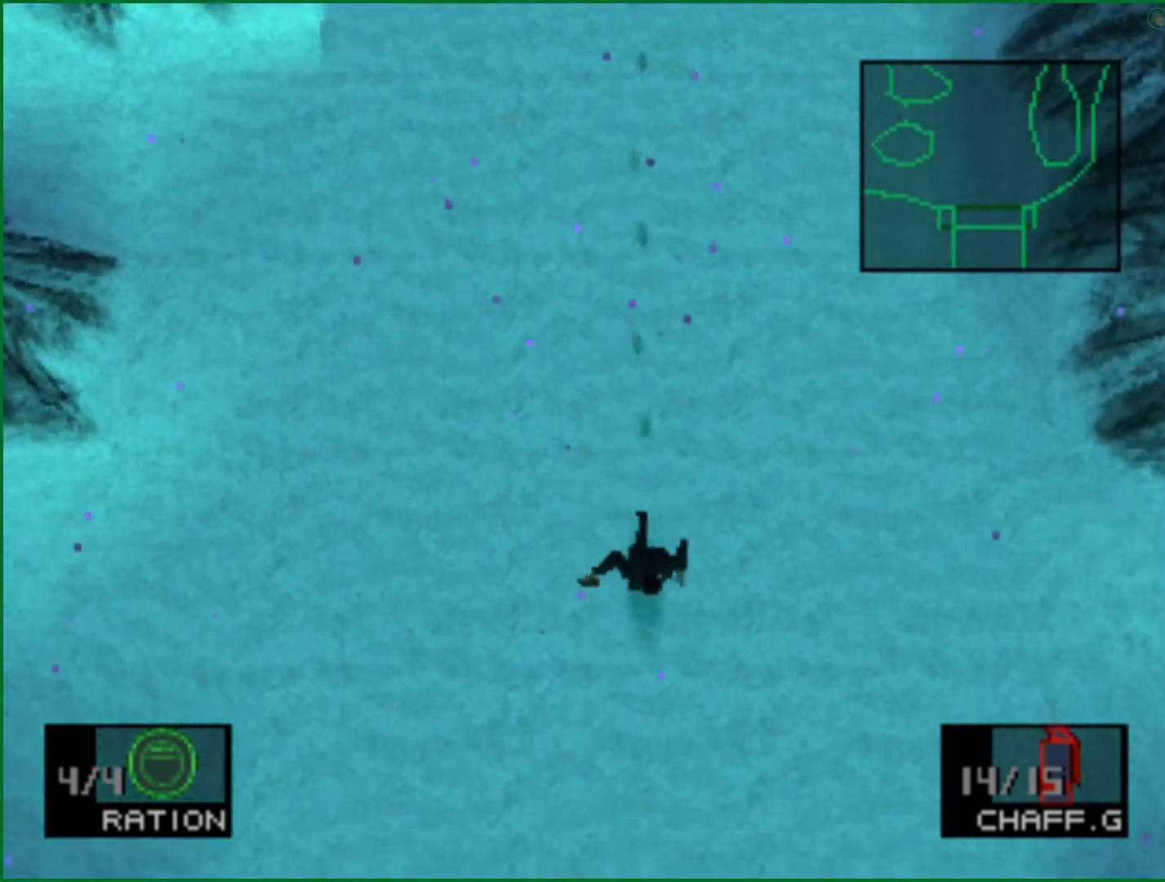
{"buttons": ["DPAD_LEFT"], "left_stick": "center", "right_stick": "center", "button_events": [[483, "DPAD_LEFT", "down"], [500, "DPAD_DOWN", "up"]]}
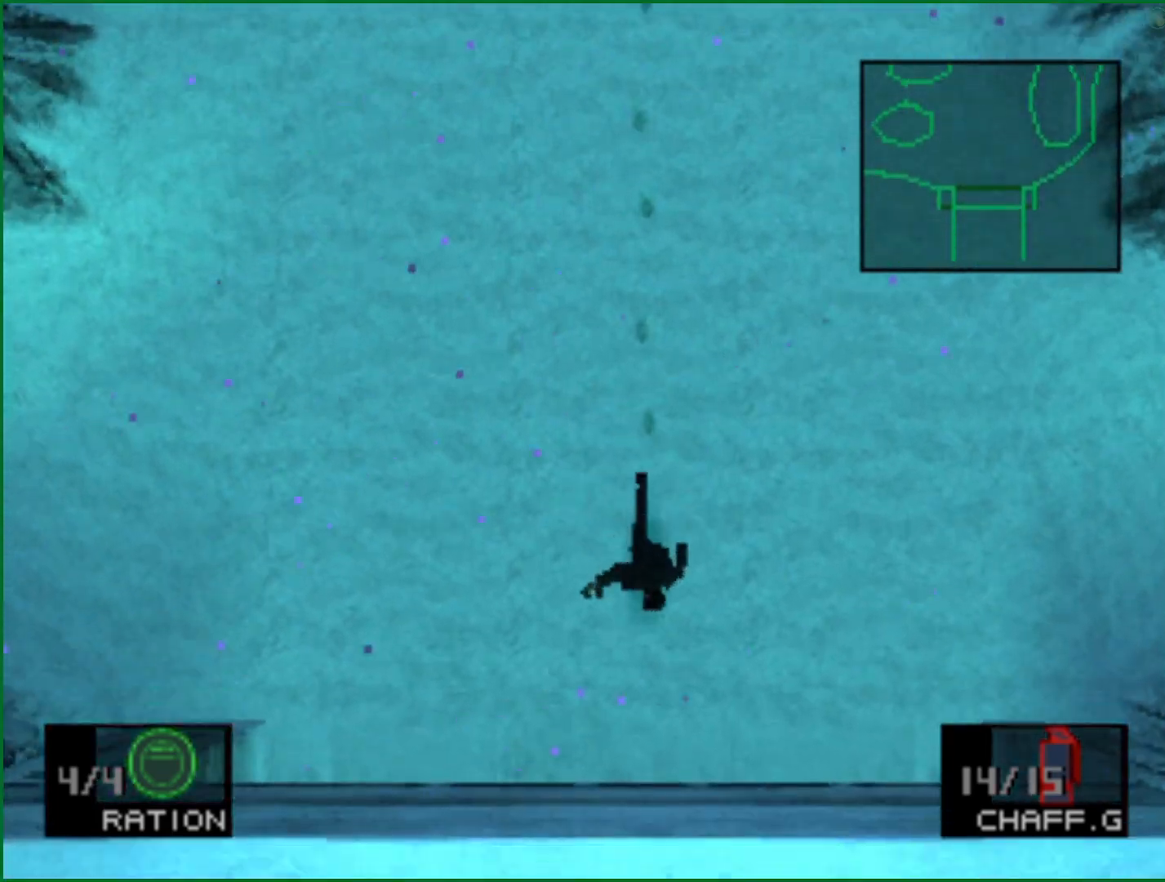
{"buttons": ["DPAD_LEFT"], "left_stick": "center", "right_stick": "center", "button_events": []}
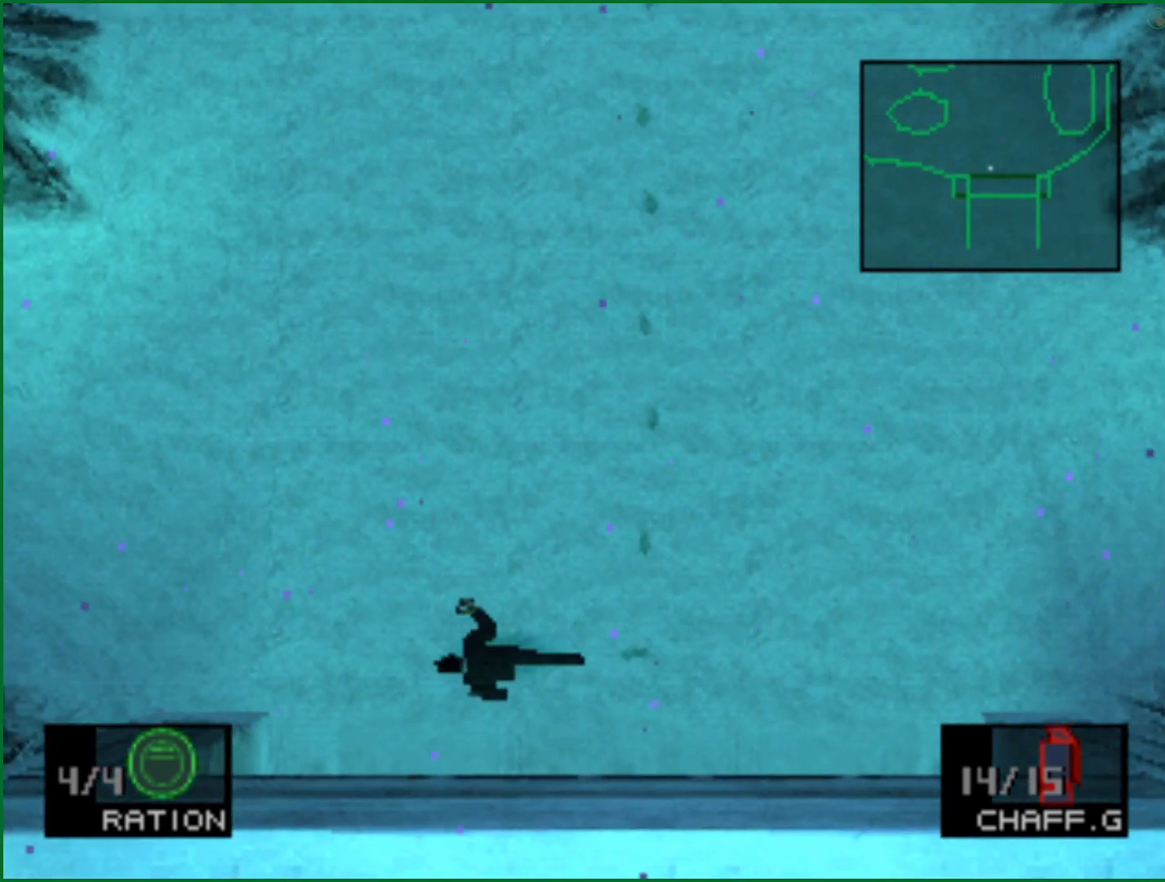
{"buttons": ["DPAD_LEFT"], "left_stick": "center", "right_stick": "center", "button_events": []}
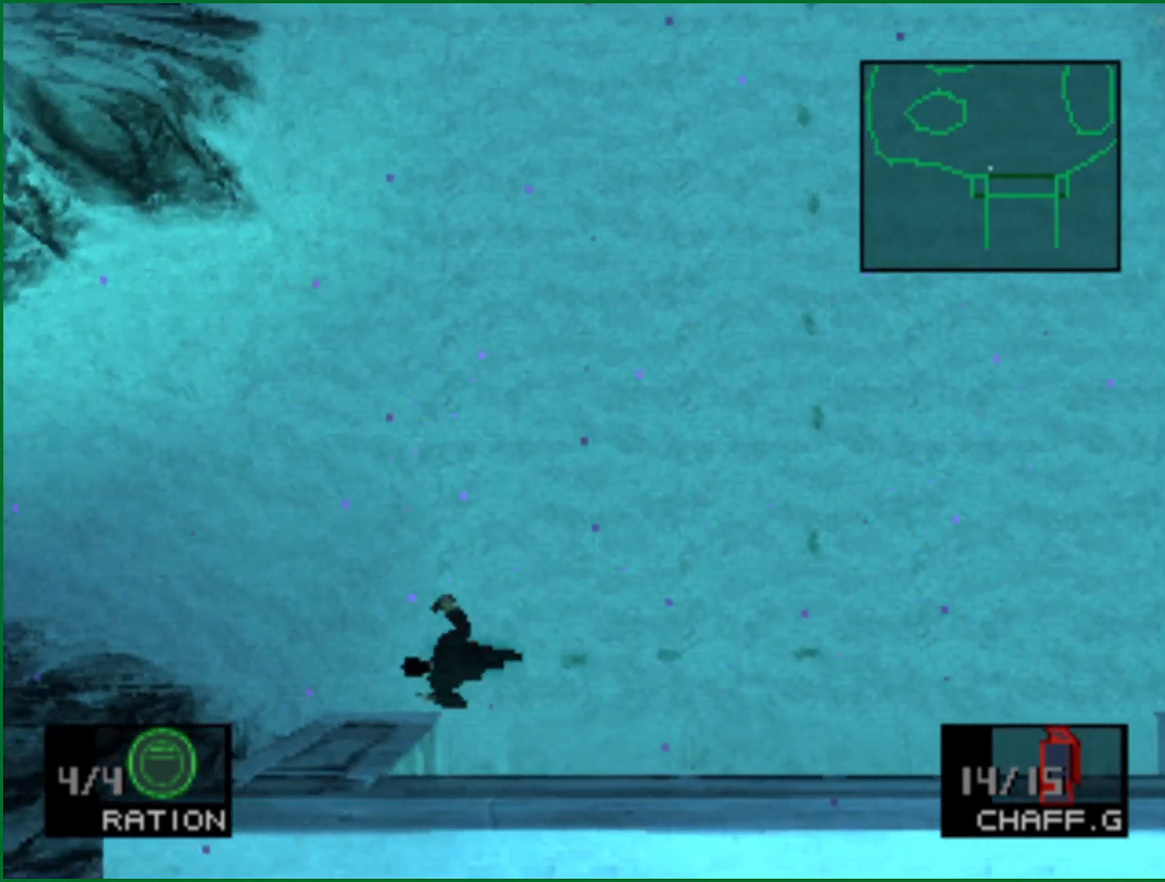
{"buttons": ["DPAD_LEFT"], "left_stick": "center", "right_stick": "center", "button_events": [[133, "L2", "down"], [167, "DPAD_LEFT", "up"], [317, "DPAD_LEFT", "down"], [417, "DPAD_LEFT", "up"], [433, "L2", "up"], [500, "DPAD_LEFT", "down"]]}
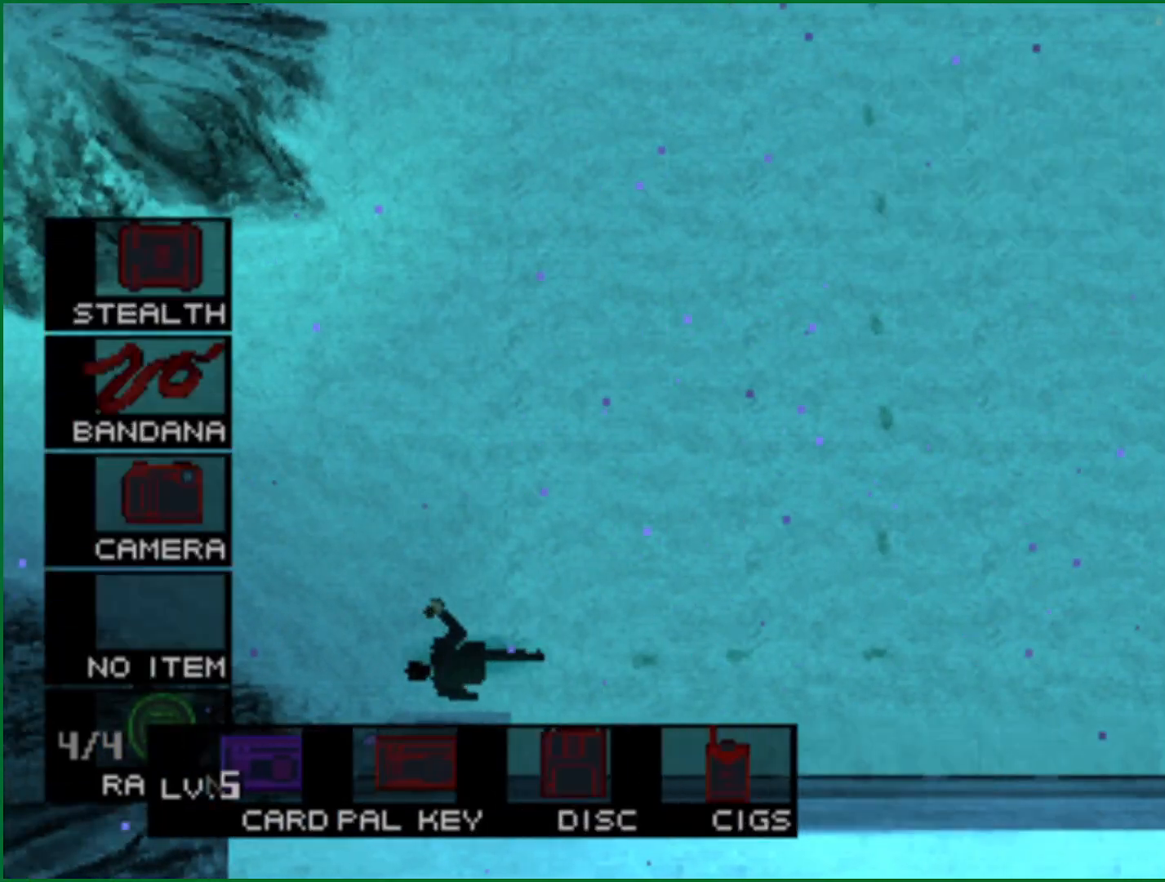
{"buttons": ["DPAD_LEFT"], "left_stick": "center", "right_stick": "center", "button_events": []}
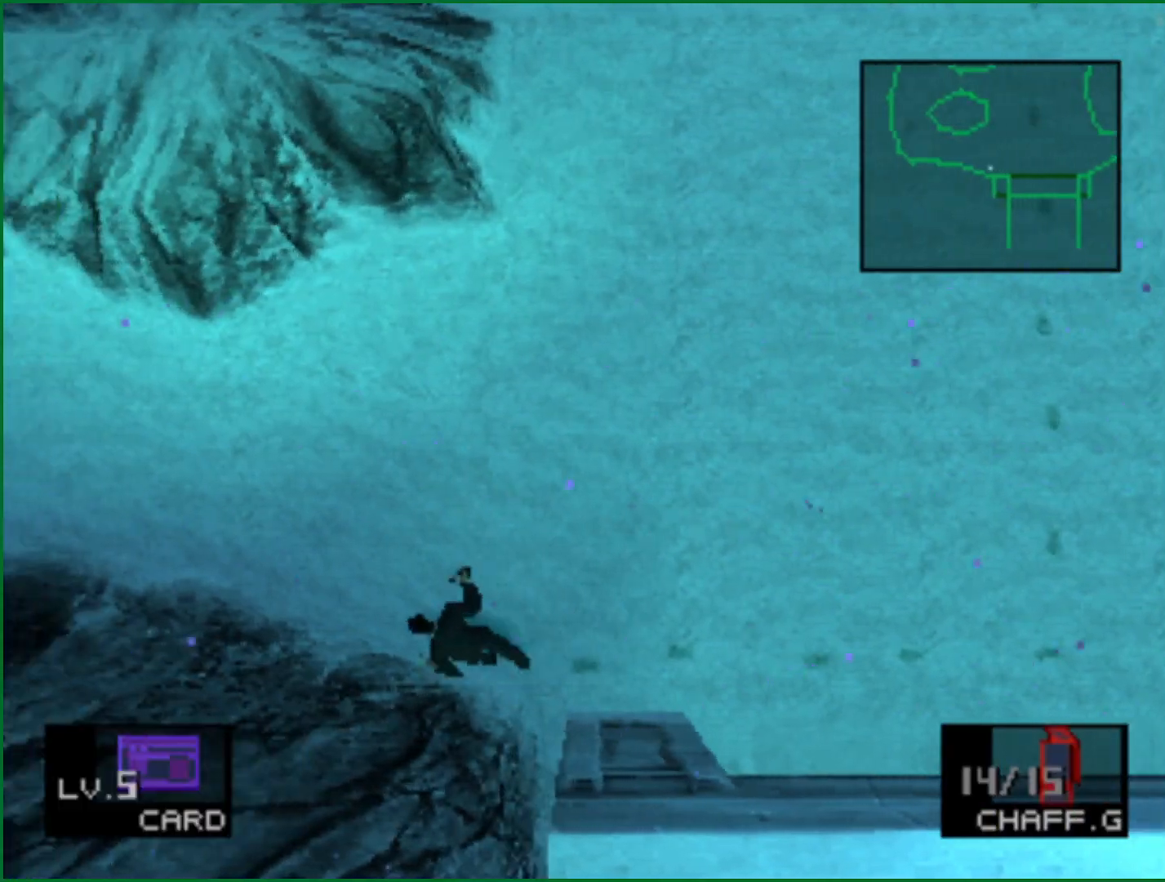
{"buttons": [], "left_stick": "left", "right_stick": "center", "button_events": [[133, "DPAD_LEFT", "up"]]}
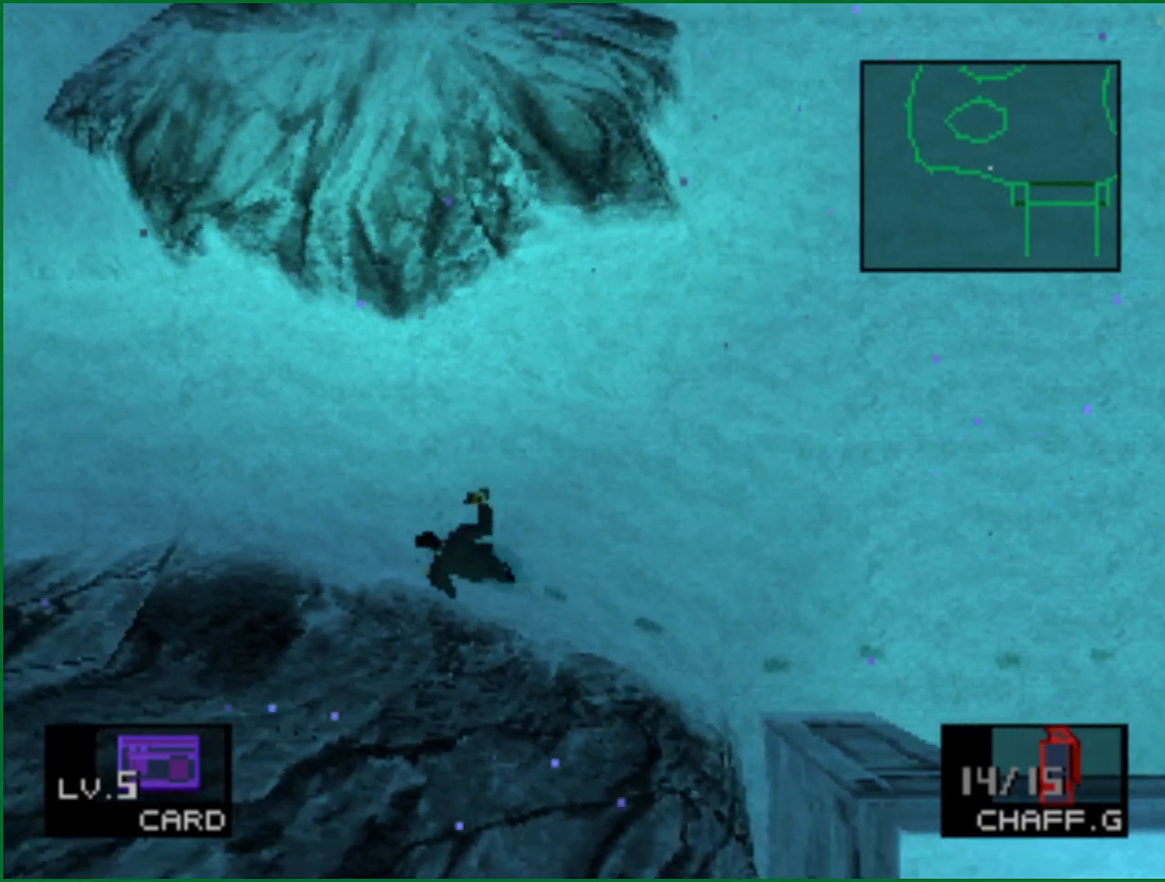
{"buttons": [], "left_stick": "left", "right_stick": "center", "button_events": []}
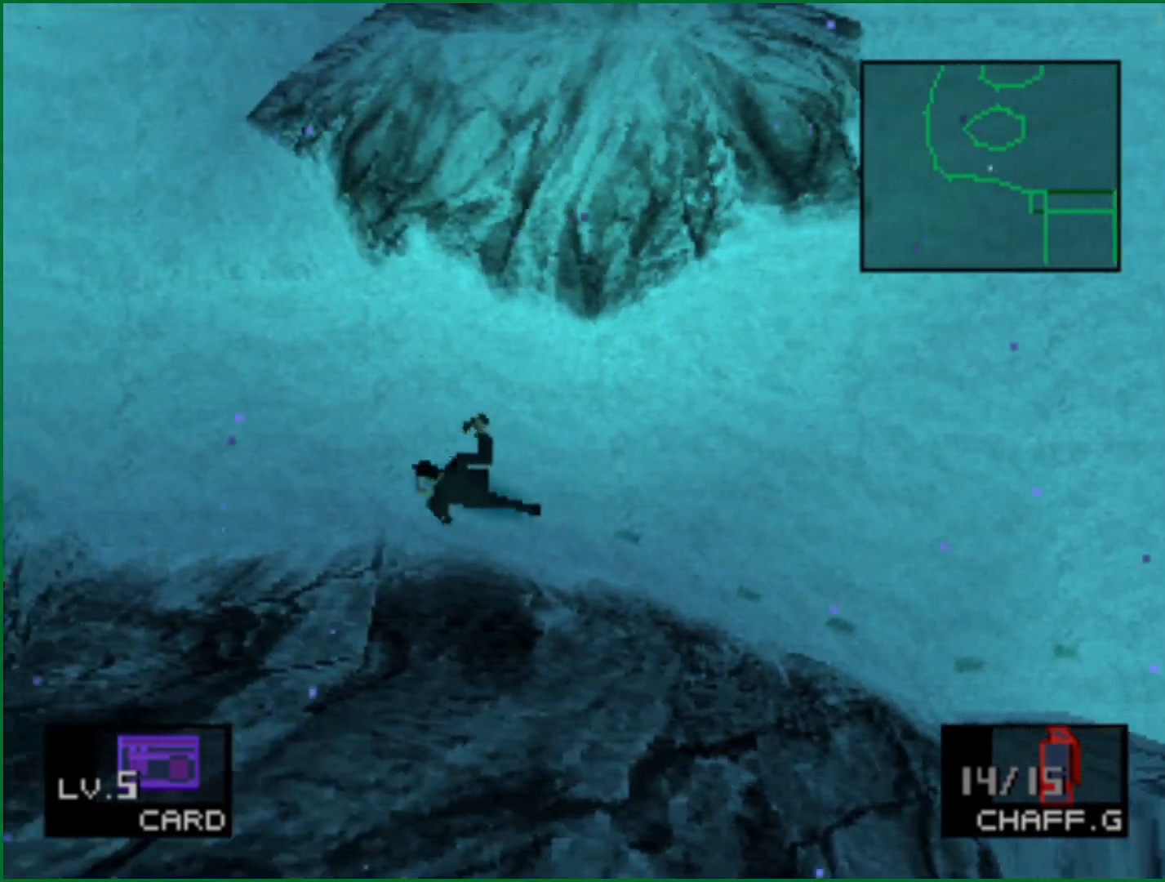
{"buttons": [], "left_stick": "left", "right_stick": "center", "button_events": []}
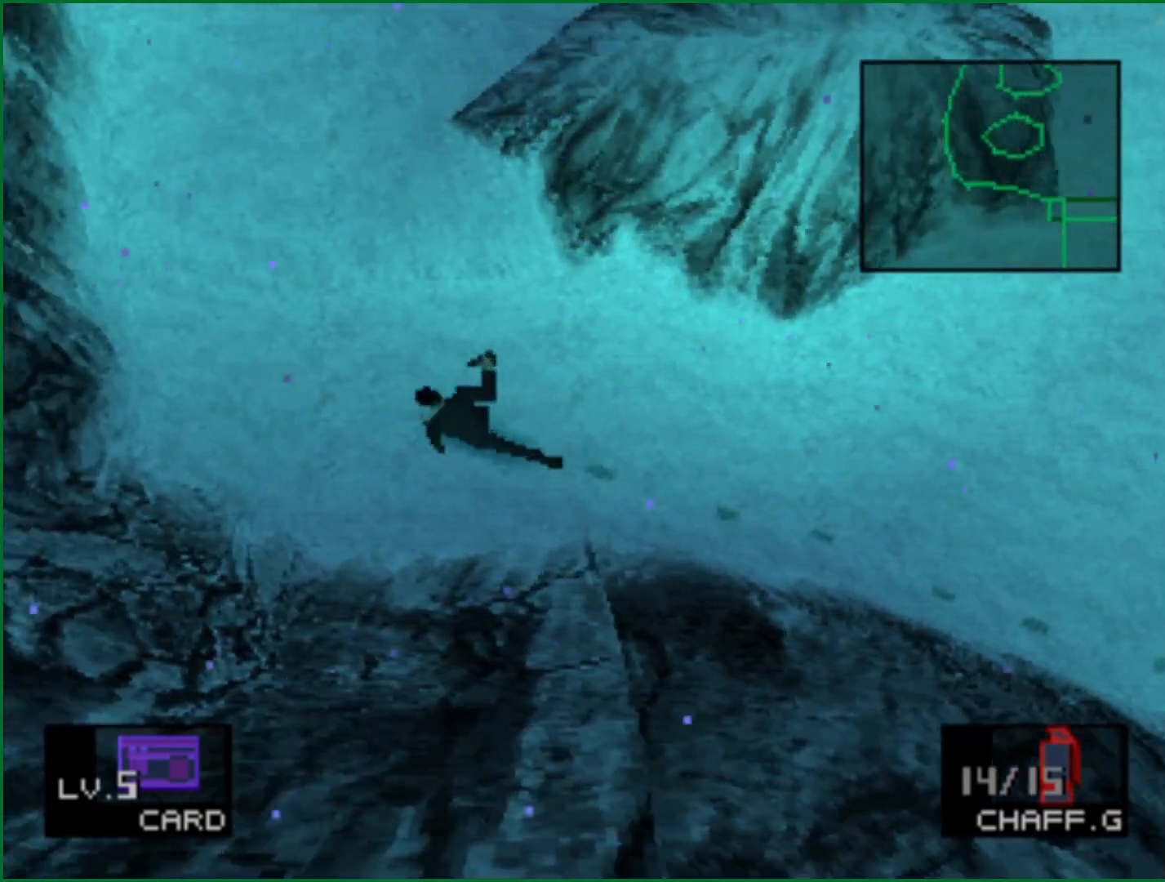
{"buttons": [], "left_stick": "up-left", "right_stick": "center", "button_events": []}
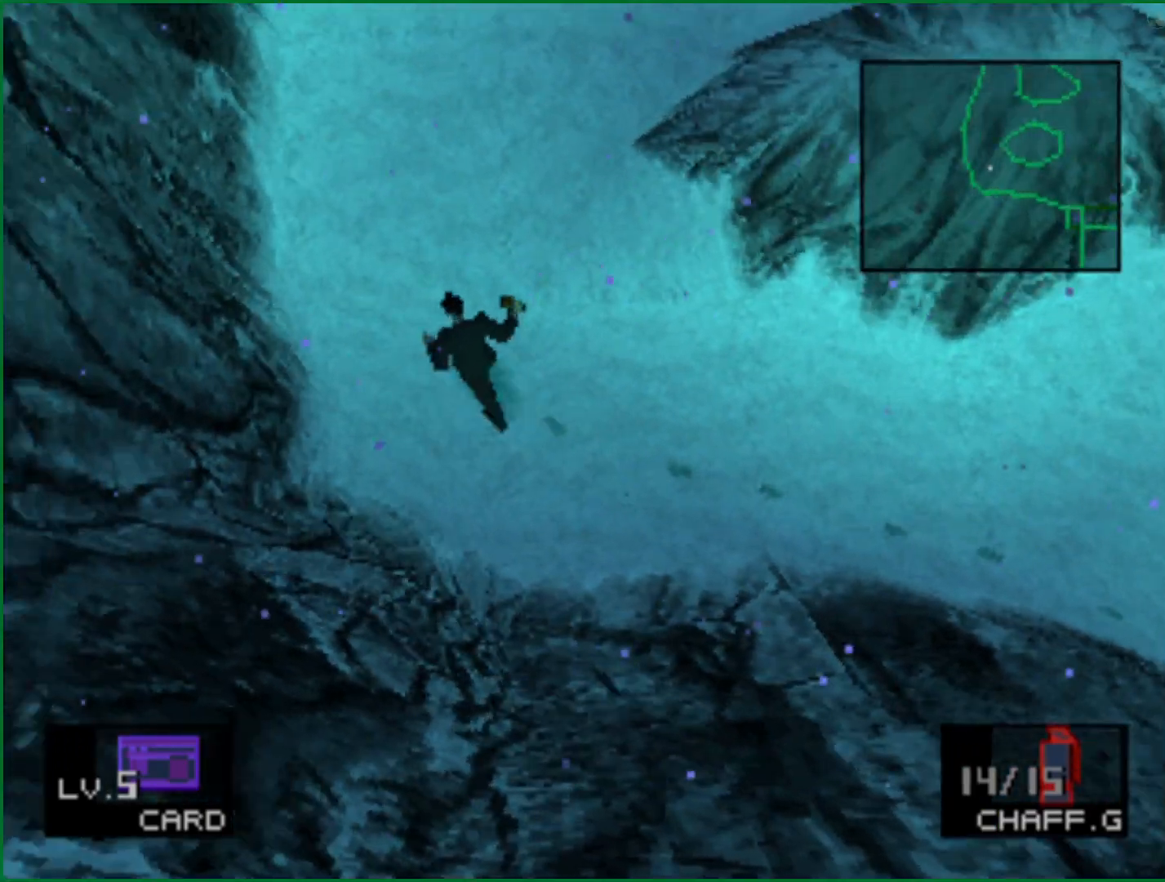
{"buttons": [], "left_stick": "up-left", "right_stick": "center", "button_events": []}
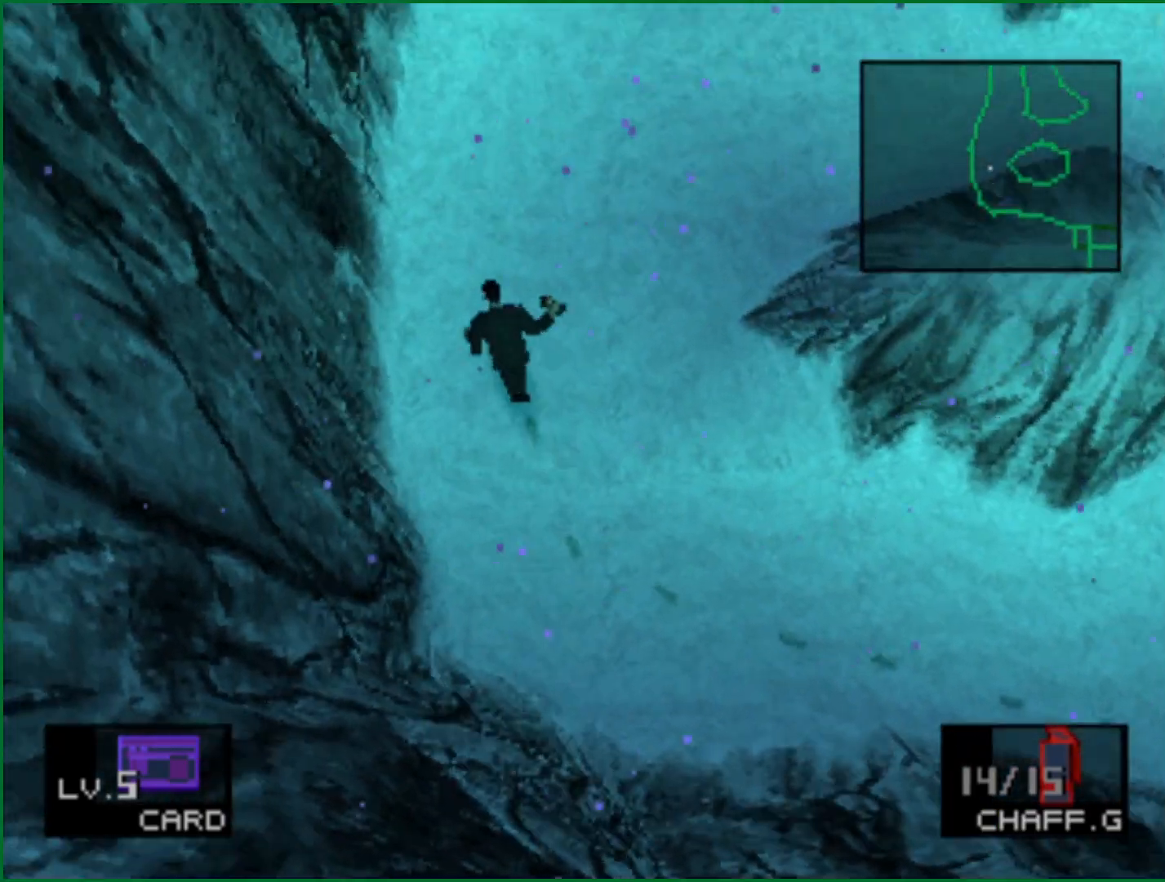
{"buttons": [], "left_stick": "up", "right_stick": "center", "button_events": []}
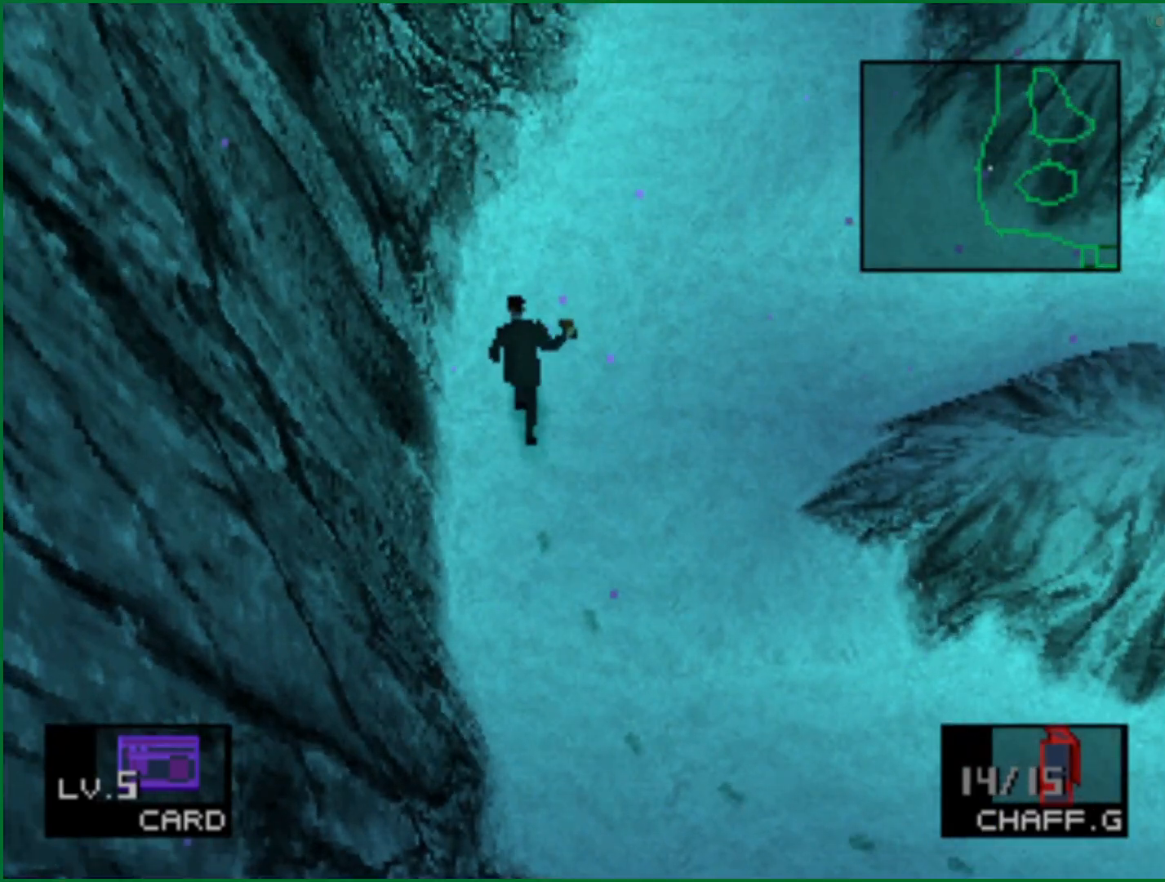
{"buttons": [], "left_stick": "right", "right_stick": "center", "button_events": []}